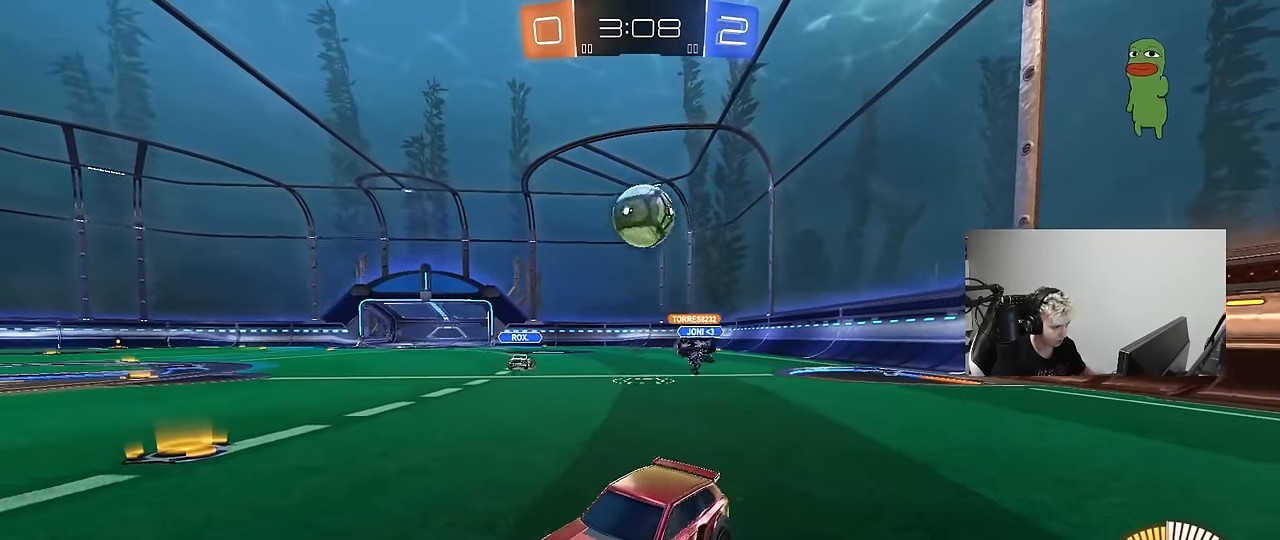
Gameplay with keyboard and mouse; each line is a JSON object with the keys and mouse buttons held at the frame after it. "events" lists presses ("down") and releases ("up") of "1", "2", "3", "4", "5", "a", "alt", "c", "caps_lock", "ctrl", "d", "e", "f", "g", "q", "r", "s", "shift", "space", "t", "tab", "v", "w", "x", "z", "mouse_left", "mouse_wheel" and "mouse_right" between this image and that frame as [ms after this image, input, new state], when the widget could be followed in between. "mouse_left", "mouse_wheel", "mouse_right" = the "left", "wheel", "right" buttons of the "mouse" list. No other keys are recorded. "wheel" means that the mouse wheel is clicked or scrolled. "mouse_move" is the direction in which the mouse moves at that frame (one of eight, or "still"), when it could be read.
{"keys": ["d"], "mouse": ["left", "right"], "mouse_move": "still", "events": [[233, "mouse_left", "down"], [233, "s", "up"], [283, "d", "up"], [283, "mouse_right", "up"], [333, "mouse_right", "down"], [383, "d", "down"], [383, "s", "down"], [483, "s", "up"]]}
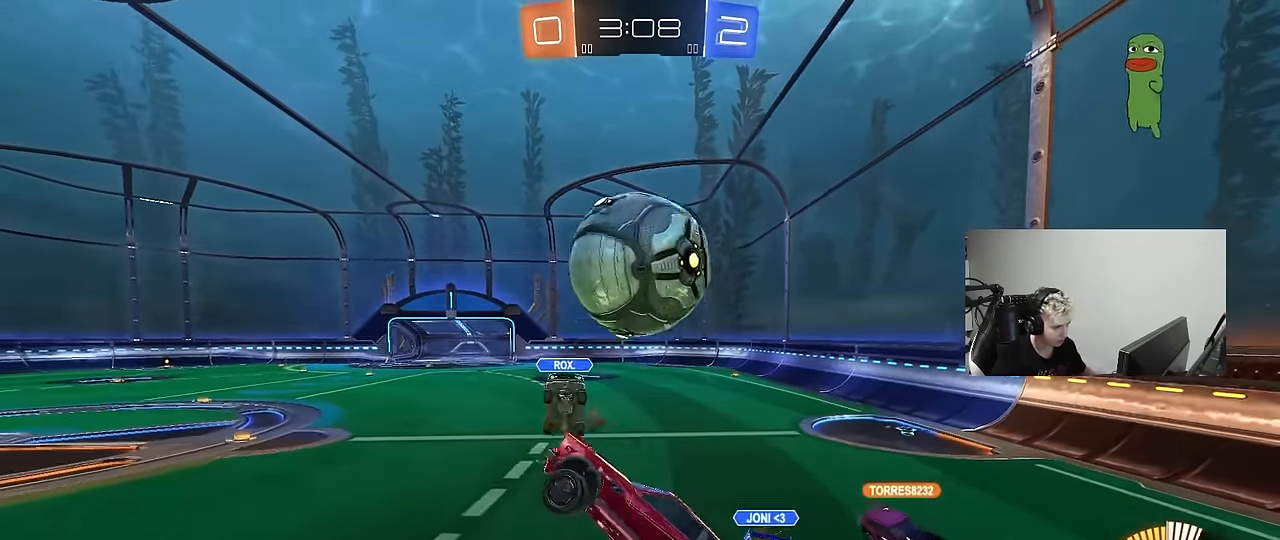
{"keys": ["d"], "mouse": [], "mouse_move": "still", "events": [[17, "mouse_right", "up"], [117, "a", "down"], [117, "d", "up"], [117, "shift", "down"], [117, "w", "down"], [400, "w", "up"], [450, "a", "up"], [450, "d", "down"], [450, "shift", "up"], [484, "mouse_left", "up"]]}
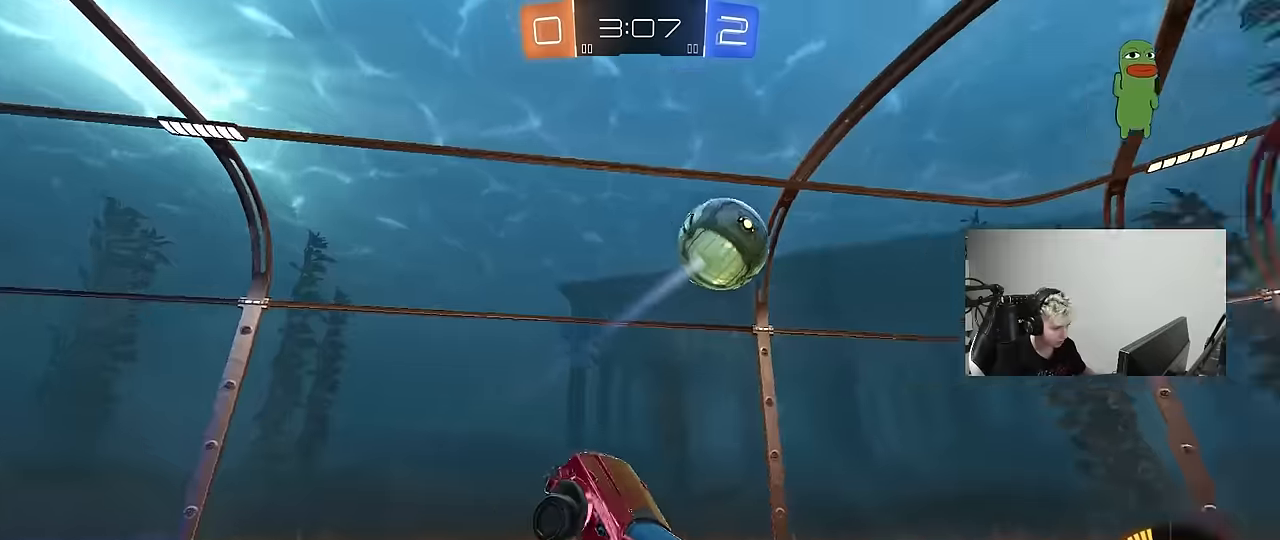
{"keys": ["s"], "mouse": [], "mouse_move": "still", "events": [[34, "s", "down"], [134, "shift", "down"], [267, "shift", "up"], [317, "d", "up"]]}
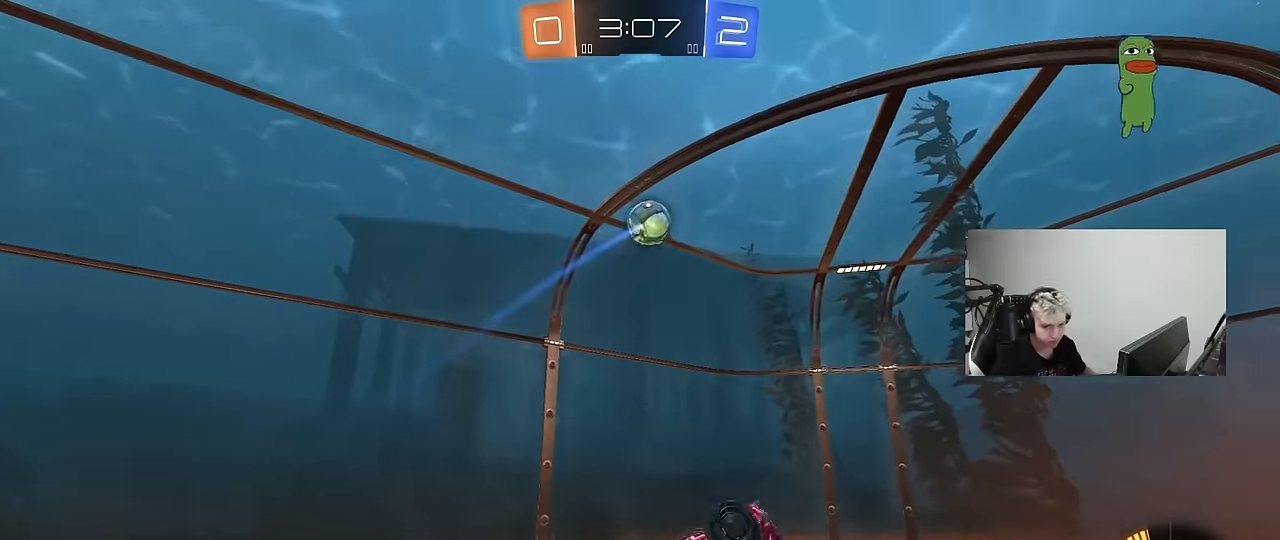
{"keys": ["shift"], "mouse": [], "mouse_move": "still", "events": [[17, "d", "down"], [17, "s", "up"], [17, "shift", "down"], [100, "mouse_left", "down"], [334, "mouse_left", "up"], [434, "d", "up"]]}
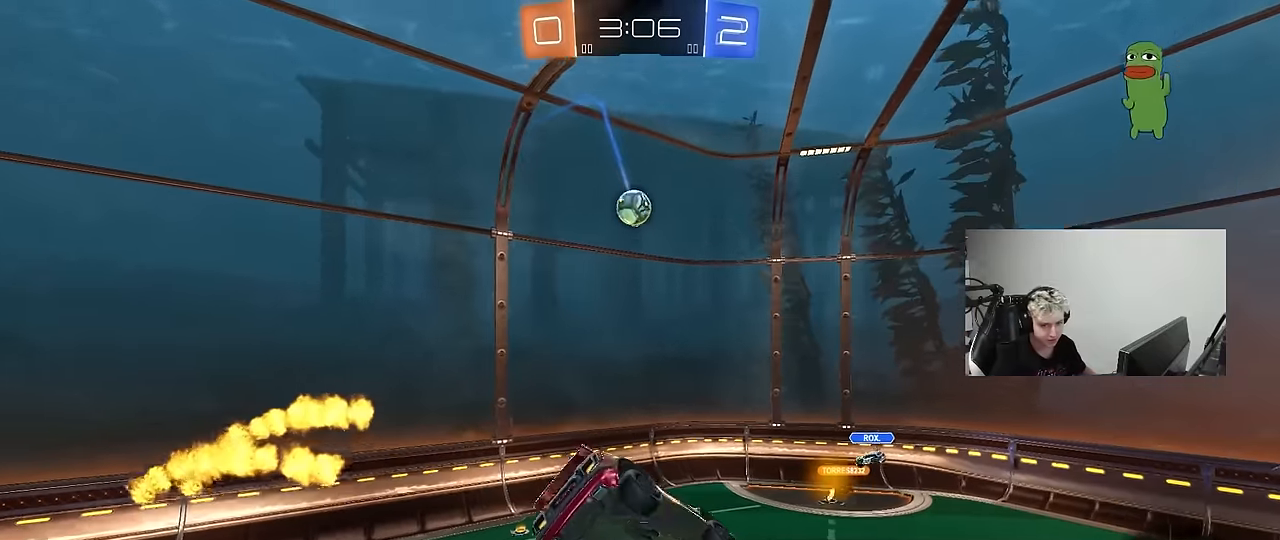
{"keys": [], "mouse": [], "mouse_move": "still", "events": [[17, "shift", "up"], [67, "d", "down"], [117, "s", "down"], [217, "s", "up"], [250, "d", "up"]]}
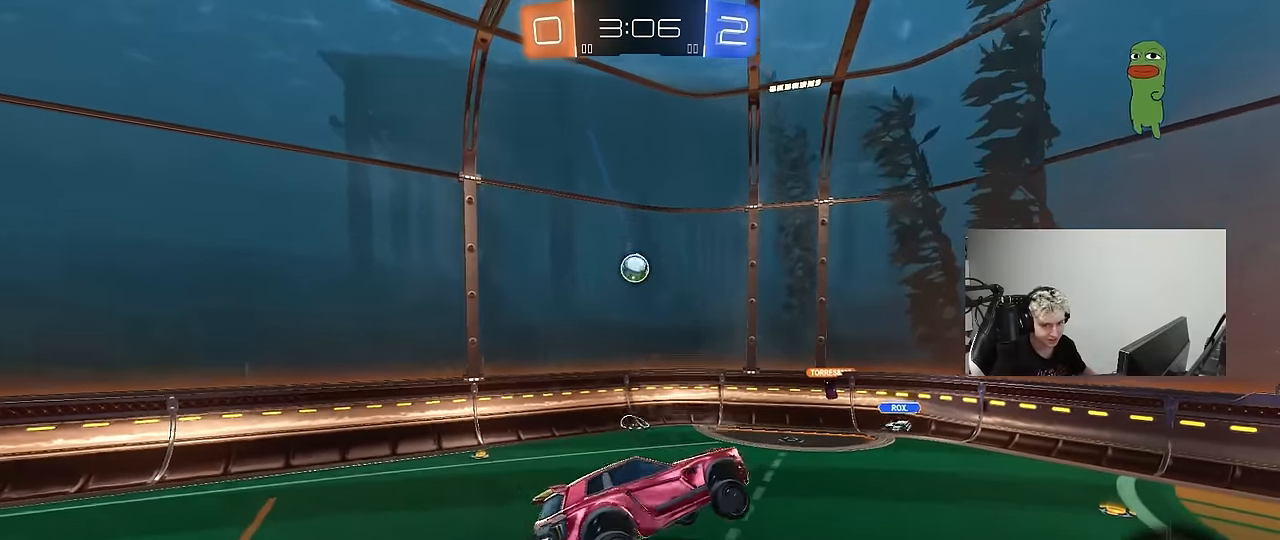
{"keys": ["w"], "mouse": [], "mouse_move": "still", "events": [[217, "d", "down"], [317, "d", "up"], [467, "w", "down"]]}
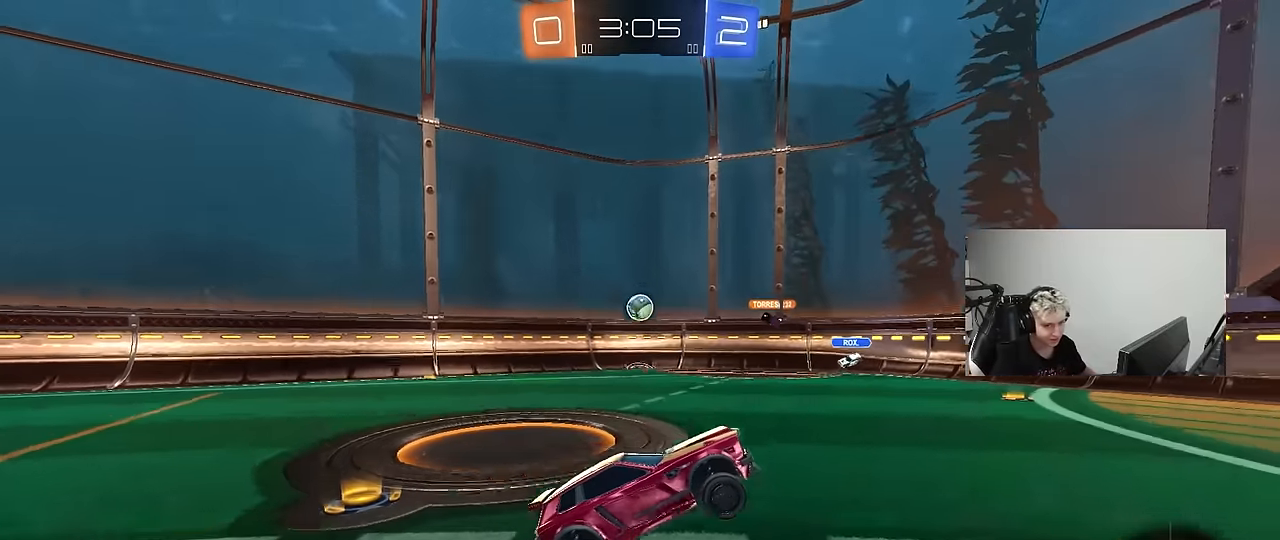
{"keys": ["a", "w"], "mouse": [], "mouse_move": "still", "events": [[250, "a", "down"]]}
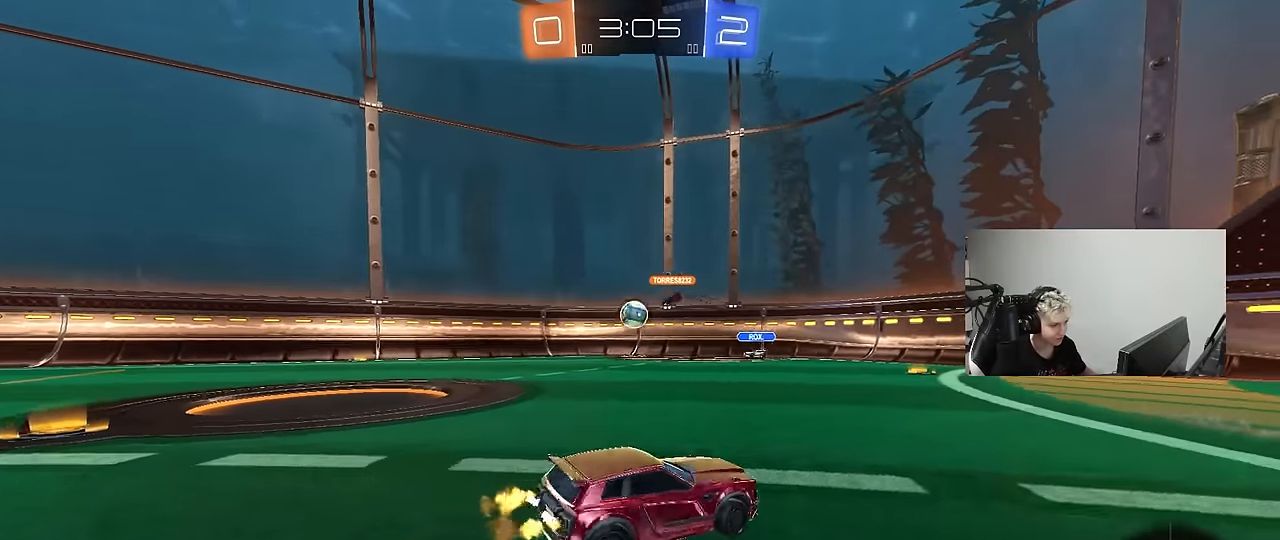
{"keys": ["a", "w"], "mouse": [], "mouse_move": "still", "events": [[17, "shift", "down"], [167, "shift", "up"], [450, "shift", "down"], [484, "shift", "up"]]}
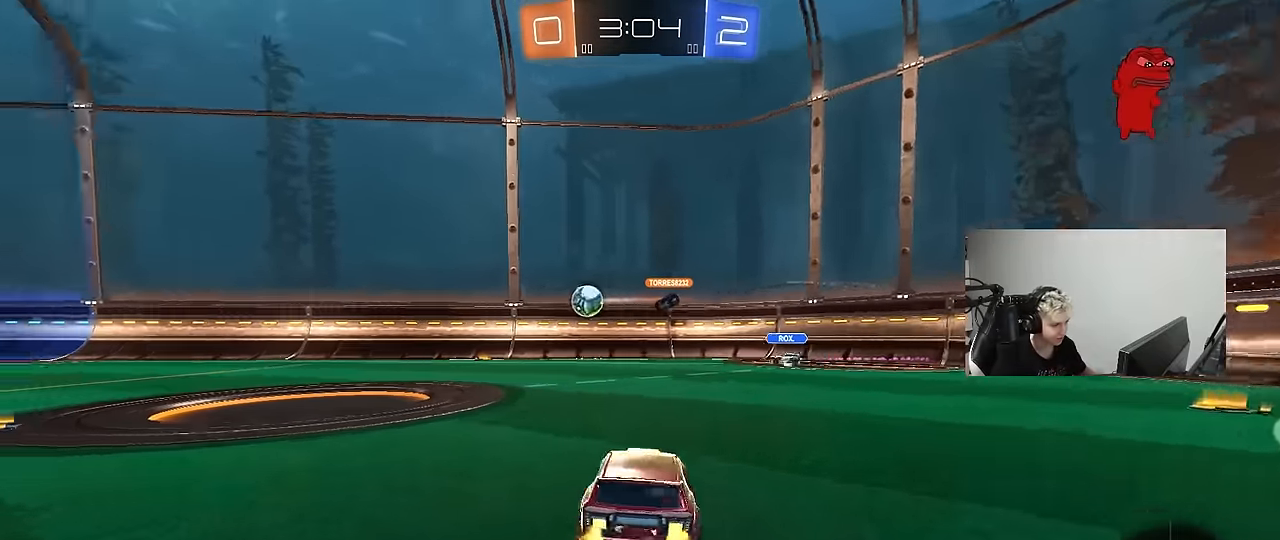
{"keys": ["a", "shift", "w"], "mouse": ["left", "right"], "mouse_move": "still", "events": [[467, "a", "up"], [467, "mouse_left", "down"], [467, "mouse_right", "down"], [500, "a", "down"], [500, "shift", "down"]]}
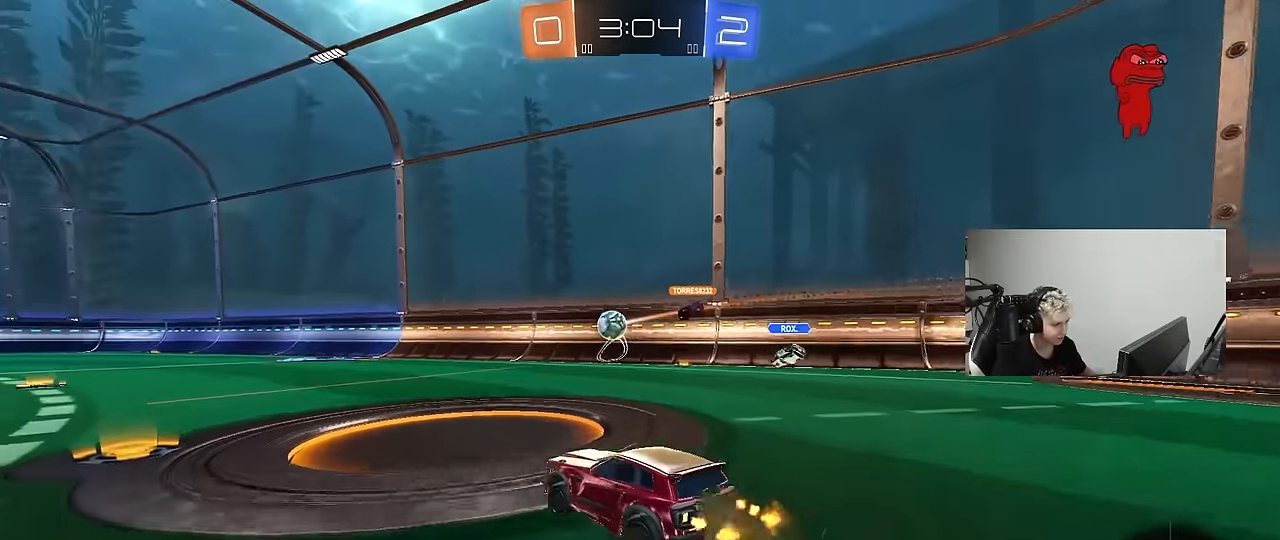
{"keys": ["a", "shift"], "mouse": ["left"], "mouse_move": "still", "events": [[50, "mouse_right", "up"], [100, "mouse_right", "down"], [150, "s", "down"], [150, "w", "up"], [184, "mouse_right", "up"], [484, "s", "up"]]}
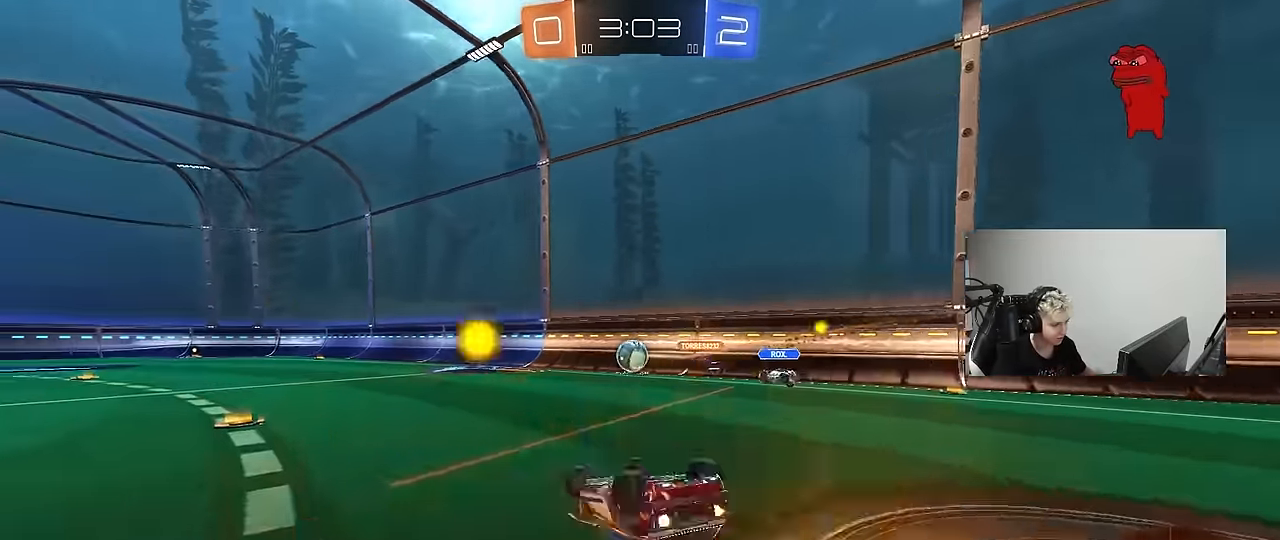
{"keys": [], "mouse": [], "mouse_move": "still", "events": [[67, "s", "down"], [250, "mouse_left", "up"], [350, "s", "up"], [350, "shift", "up"], [400, "a", "up"]]}
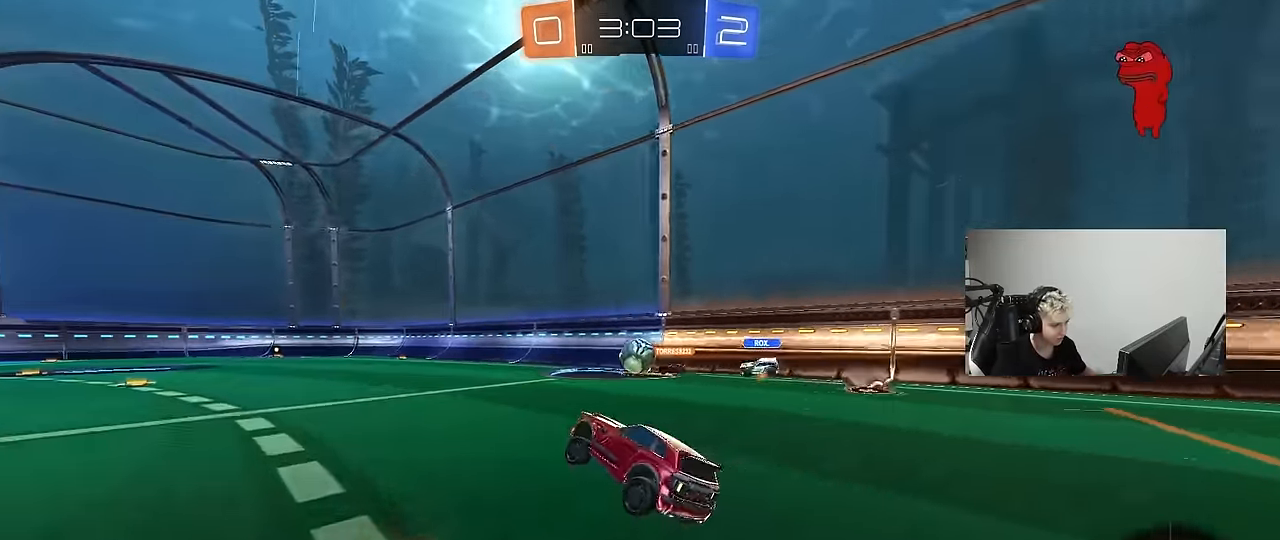
{"keys": ["w"], "mouse": ["left"], "mouse_move": "still", "events": [[84, "w", "down"], [183, "a", "down"], [316, "a", "up"], [466, "mouse_left", "down"]]}
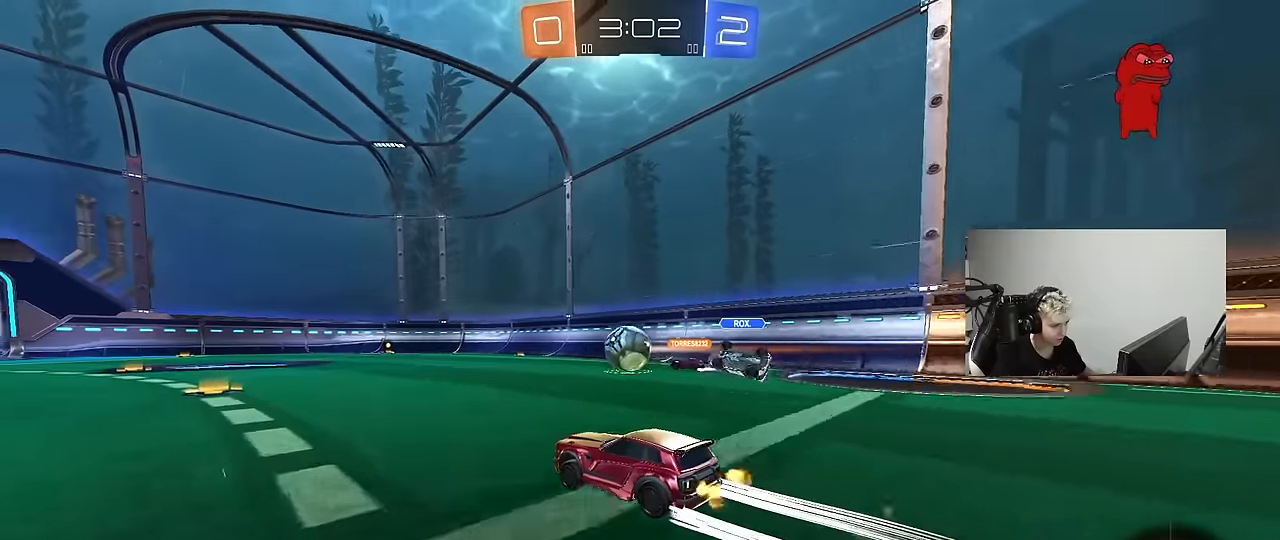
{"keys": ["d", "w"], "mouse": ["left"], "mouse_move": "down-left", "events": [[150, "mouse_left", "up"], [283, "mouse_left", "down"], [383, "d", "down"]]}
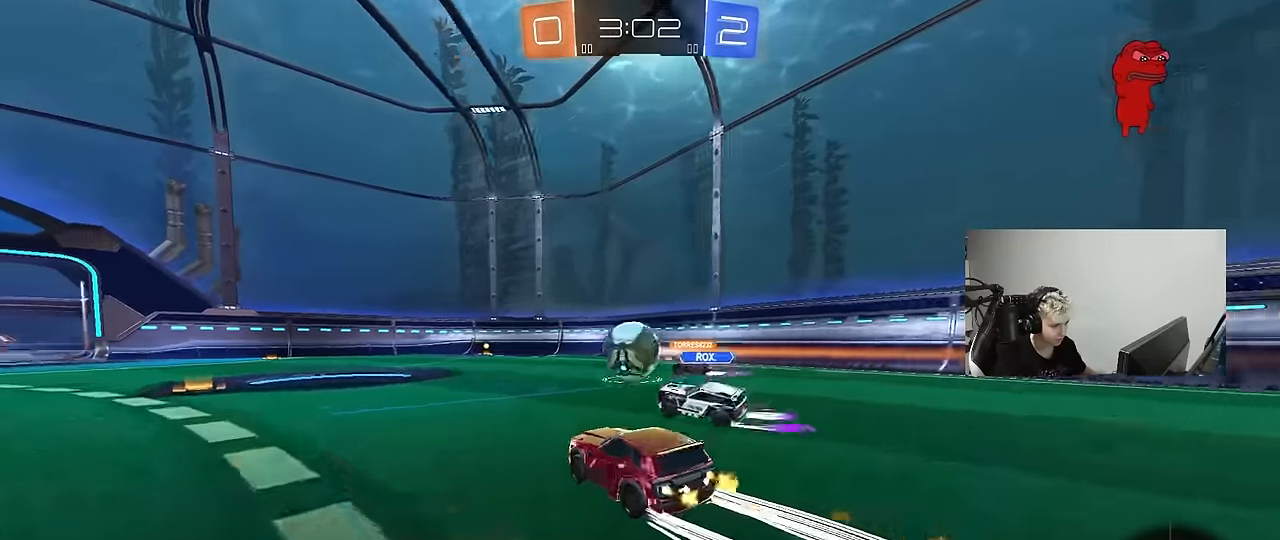
{"keys": ["a", "w"], "mouse": [], "mouse_move": "still", "events": [[116, "d", "up"], [166, "a", "down"], [250, "shift", "down"], [350, "shift", "up"], [400, "mouse_left", "up"]]}
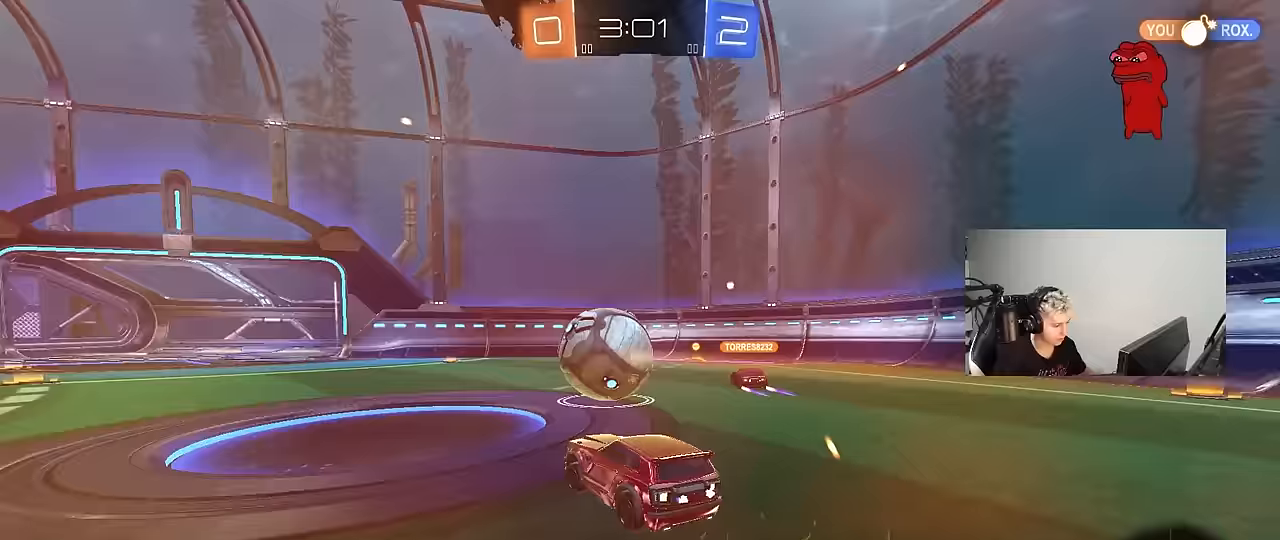
{"keys": ["d", "space", "w"], "mouse": ["left"], "mouse_move": "left", "events": [[233, "a", "up"], [233, "d", "down"], [233, "mouse_left", "down"], [416, "space", "down"]]}
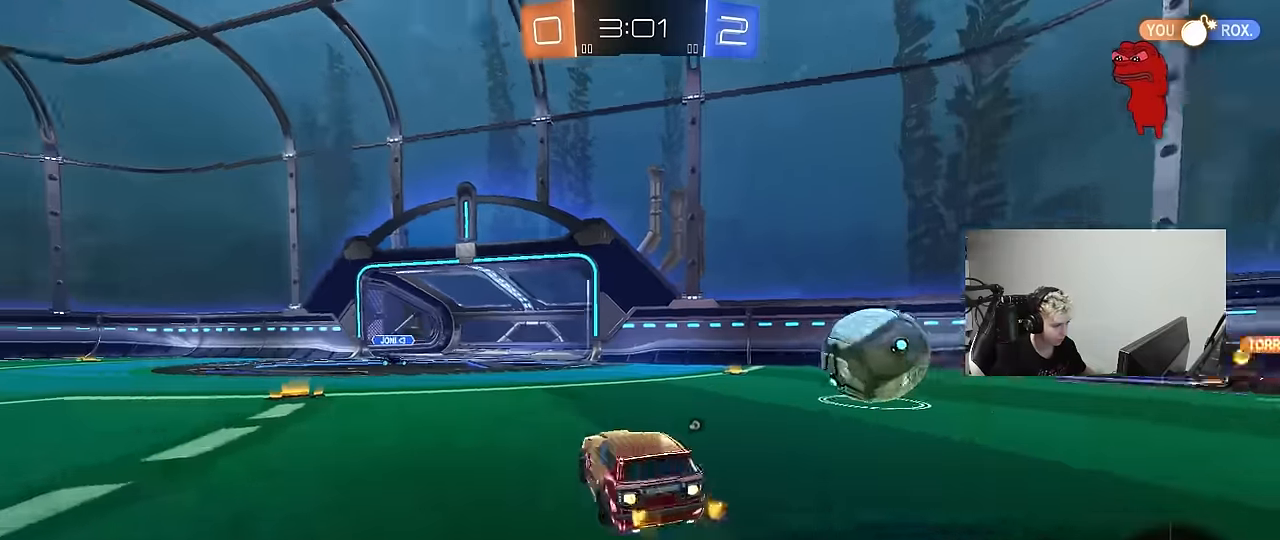
{"keys": ["a", "s"], "mouse": ["left"], "mouse_move": "still", "events": [[50, "d", "up"], [50, "space", "up"], [200, "a", "down"], [283, "a", "up"], [283, "w", "up"], [333, "mouse_right", "down"], [383, "d", "down"], [416, "mouse_right", "up"], [433, "a", "down"], [433, "s", "down"], [466, "d", "up"]]}
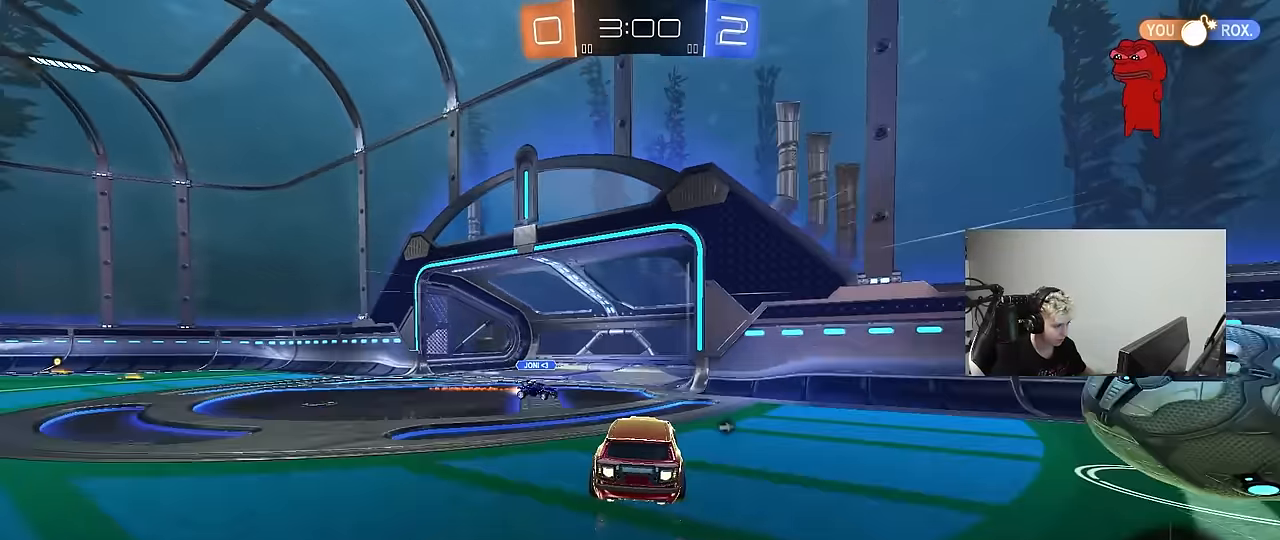
{"keys": ["d", "s", "shift"], "mouse": ["left"], "mouse_move": "still", "events": [[16, "mouse_left", "up"], [16, "s", "up"], [116, "a", "up"], [116, "mouse_left", "down"], [166, "d", "down"], [166, "w", "down"], [216, "mouse_right", "down"], [216, "shift", "down"], [250, "s", "down"], [300, "w", "up"], [350, "mouse_right", "up"]]}
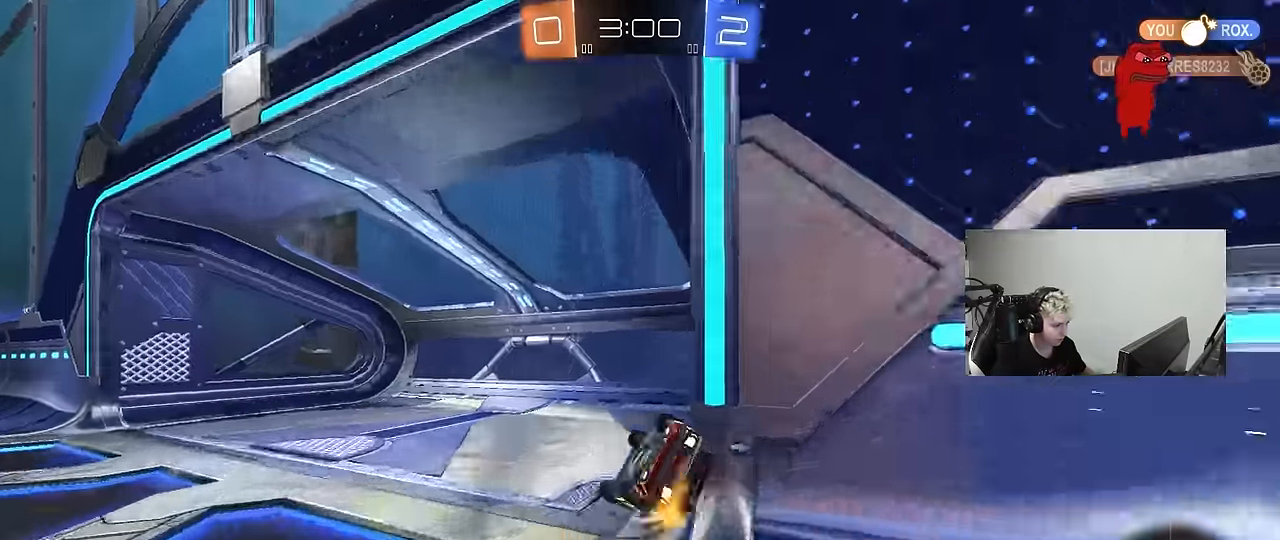
{"keys": ["a", "s"], "mouse": [], "mouse_move": "still", "events": [[83, "s", "up"], [83, "space", "down"], [183, "s", "down"], [233, "mouse_left", "up"], [266, "space", "up"], [466, "a", "down"], [466, "d", "up"], [466, "shift", "up"]]}
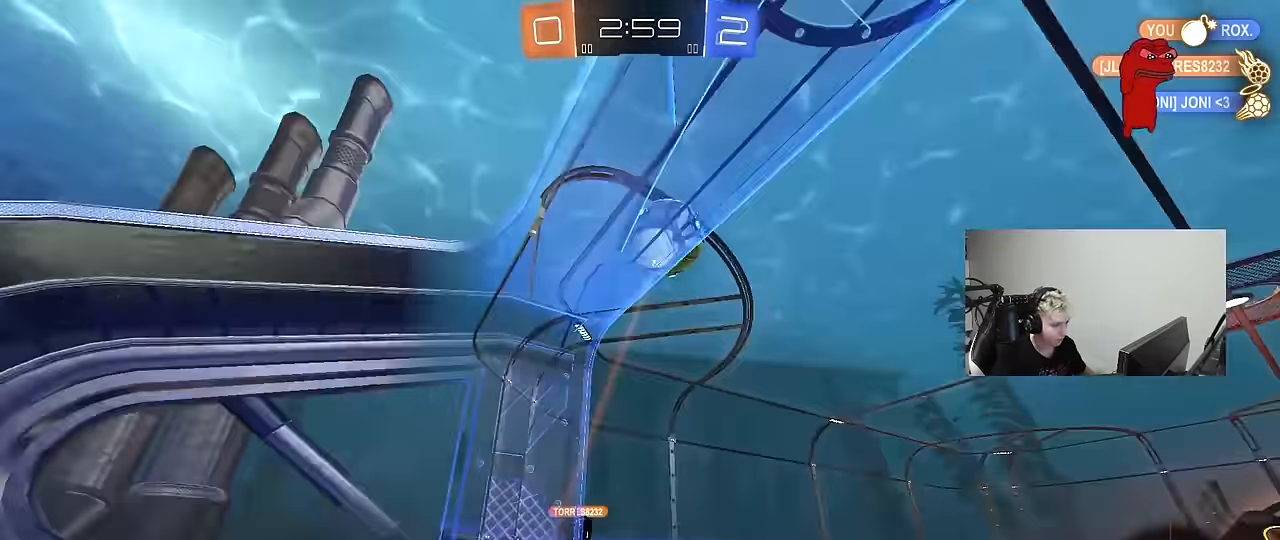
{"keys": ["d", "w"], "mouse": [], "mouse_move": "still", "events": [[50, "a", "up"], [100, "d", "down"], [100, "s", "up"], [150, "d", "up"], [200, "a", "down"], [250, "a", "up"], [283, "d", "down"], [283, "w", "down"]]}
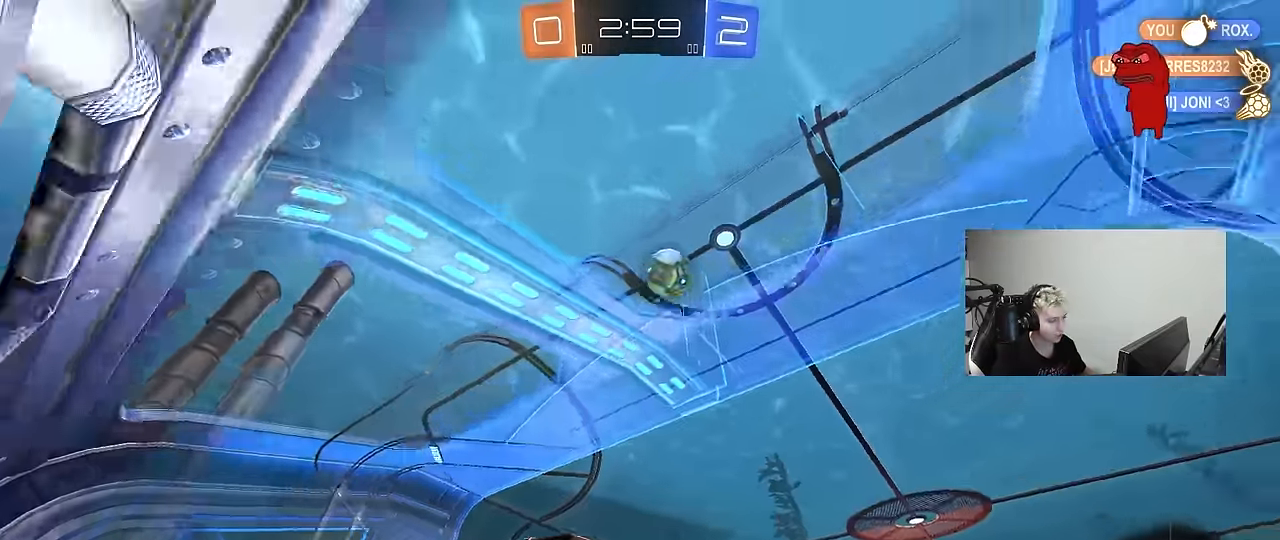
{"keys": ["w"], "mouse": [], "mouse_move": "up", "events": [[166, "d", "up"], [250, "a", "down"], [350, "a", "up"]]}
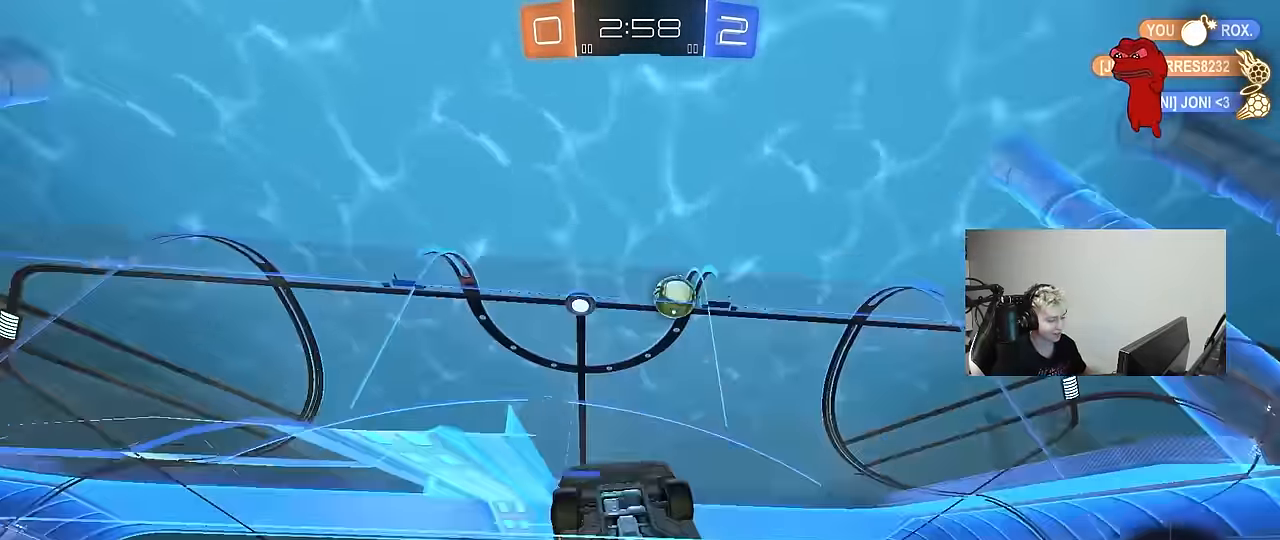
{"keys": ["a", "s", "shift"], "mouse": [], "mouse_move": "down-left", "events": [[133, "space", "down"], [183, "d", "down"], [183, "mouse_left", "down"], [233, "mouse_right", "down"], [266, "a", "down"], [266, "d", "up"], [266, "shift", "down"], [266, "space", "up"], [266, "w", "up"], [417, "s", "down"], [467, "mouse_left", "up"], [467, "mouse_right", "up"]]}
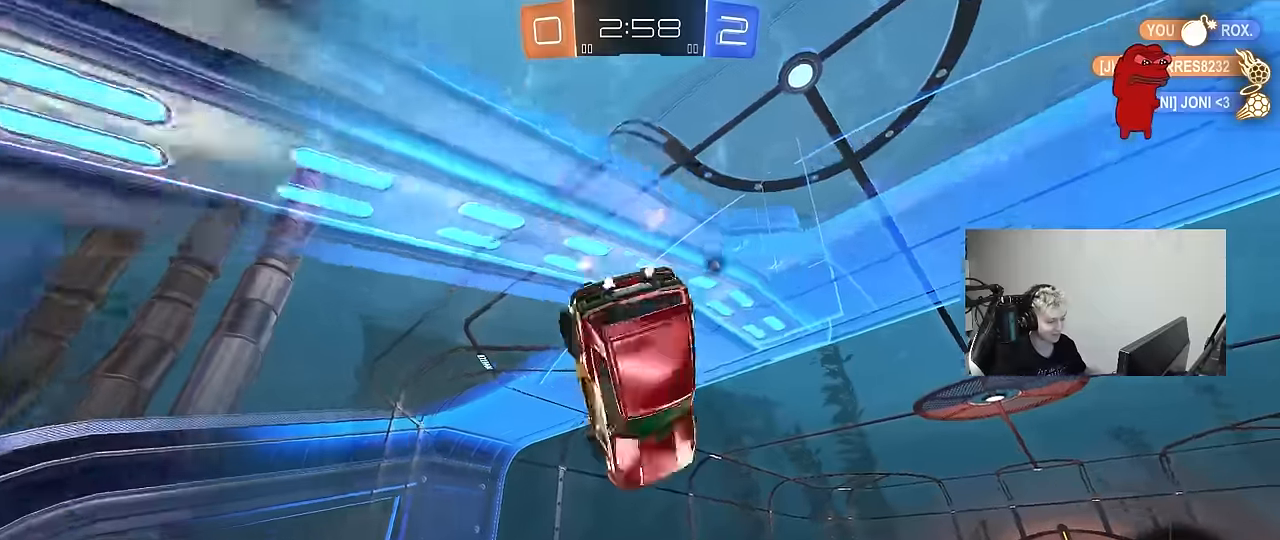
{"keys": [], "mouse": [], "mouse_move": "up-right", "events": [[284, "shift", "up"], [334, "s", "up"], [484, "a", "up"]]}
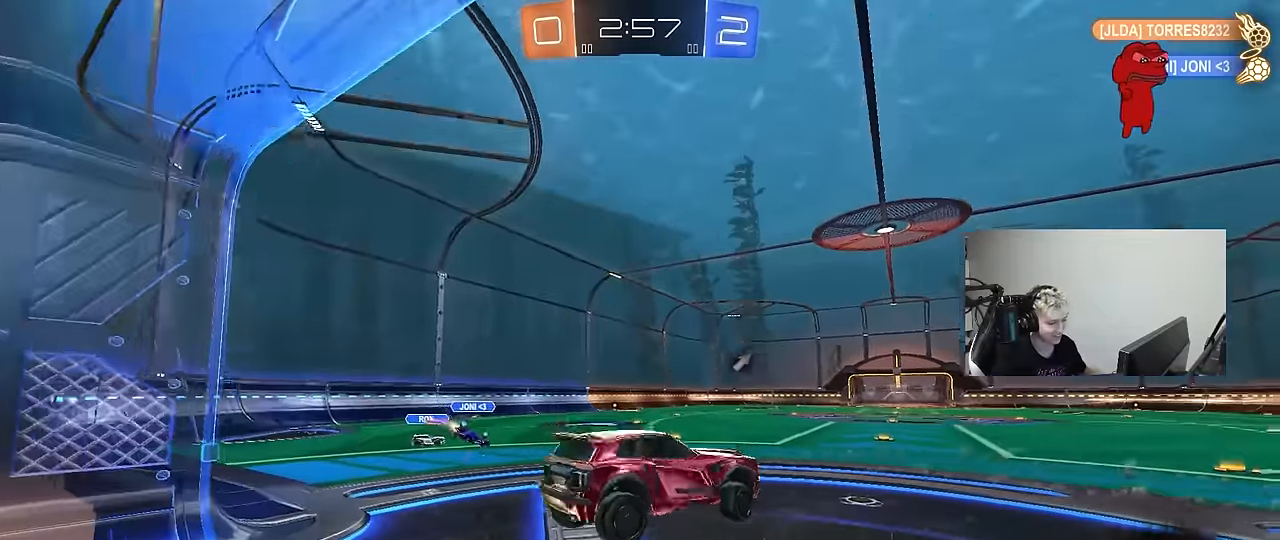
{"keys": ["w"], "mouse": ["left", "right"], "mouse_move": "still", "events": [[117, "w", "down"], [167, "mouse_left", "down"], [217, "mouse_right", "down"], [350, "mouse_right", "up"], [450, "mouse_right", "down"]]}
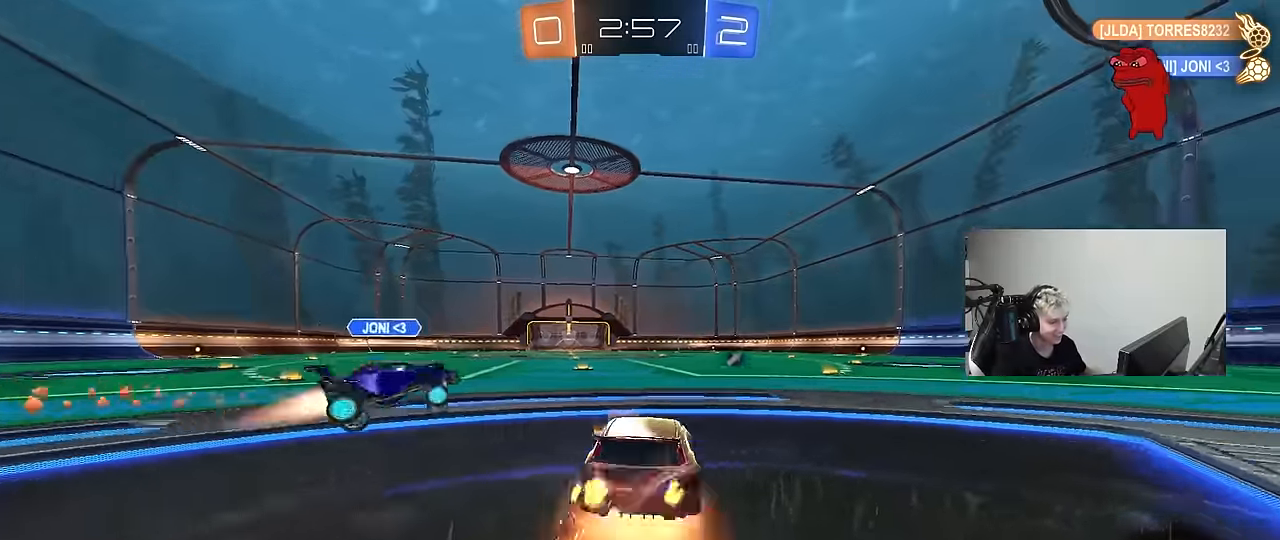
{"keys": ["shift", "w"], "mouse": [], "mouse_move": "still", "events": [[84, "mouse_right", "up"], [134, "mouse_right", "down"], [134, "shift", "down"], [267, "d", "down"], [317, "mouse_right", "up"], [367, "d", "up"], [367, "mouse_left", "up"]]}
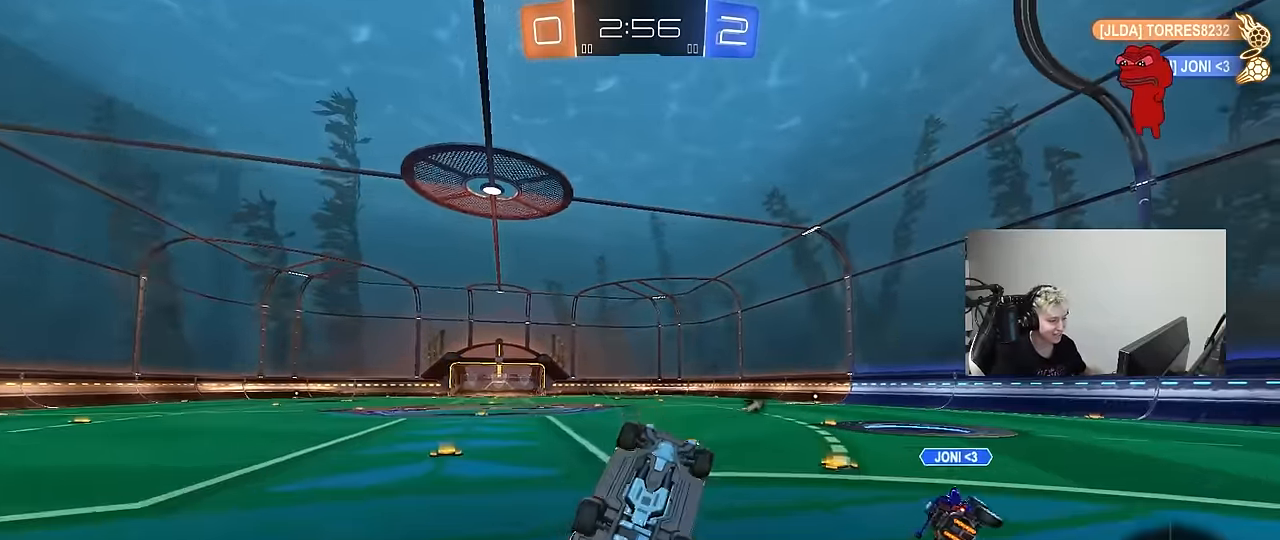
{"keys": [], "mouse": [], "mouse_move": "still", "events": [[50, "space", "down"], [50, "w", "up"], [200, "a", "down"], [250, "space", "up"], [284, "shift", "up"], [334, "a", "up"]]}
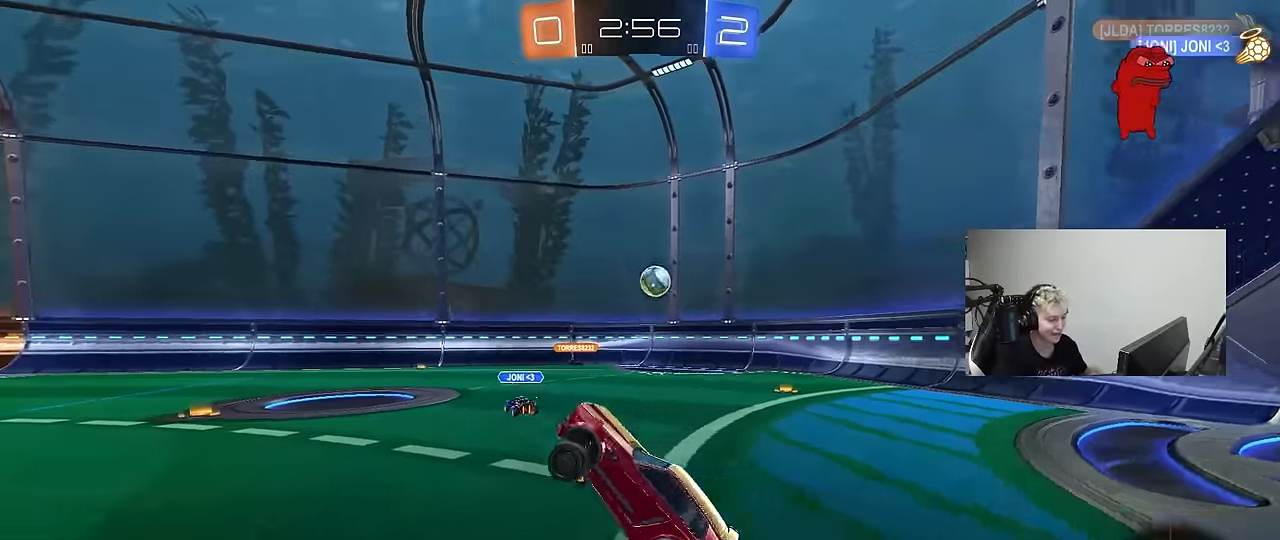
{"keys": ["d", "w"], "mouse": [], "mouse_move": "still", "events": [[267, "w", "down"], [350, "d", "down"]]}
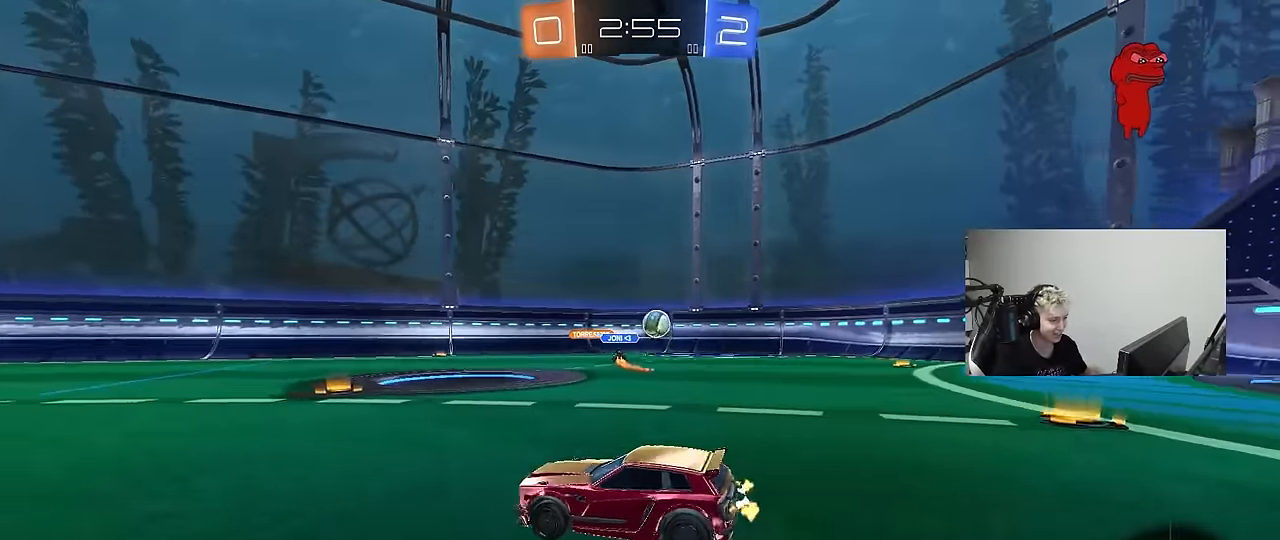
{"keys": ["w"], "mouse": [], "mouse_move": "up-right", "events": [[34, "d", "up"], [34, "mouse_left", "down"], [34, "mouse_right", "down"], [134, "mouse_right", "up"], [184, "mouse_right", "down"], [267, "mouse_left", "up"], [267, "space", "down"], [367, "mouse_right", "up"], [417, "space", "up"]]}
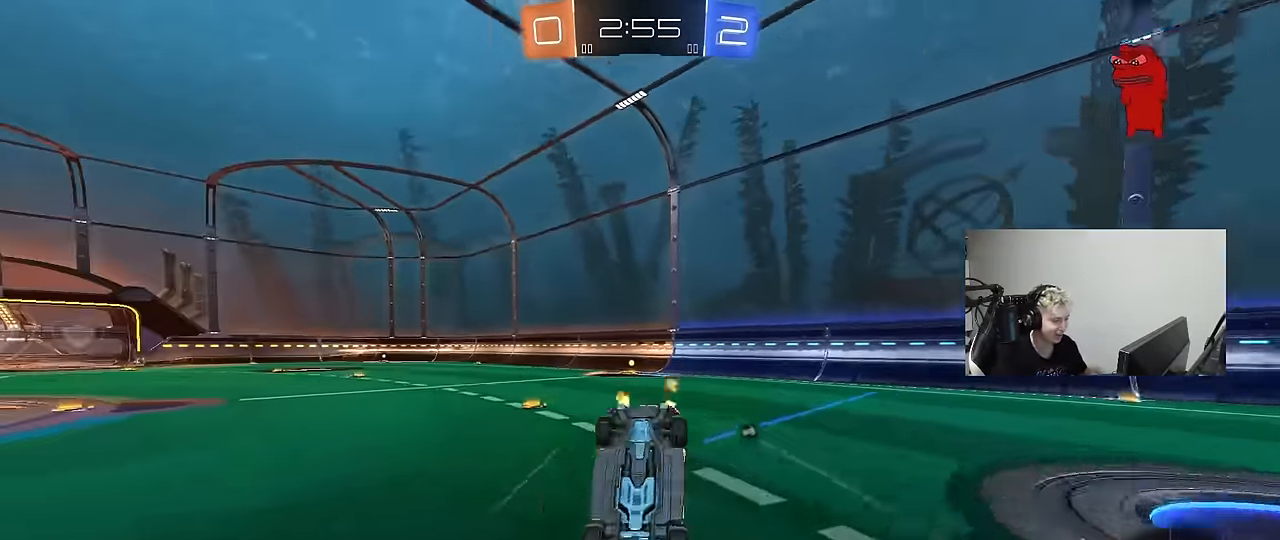
{"keys": [], "mouse": [], "mouse_move": "down-left", "events": [[200, "space", "down"], [250, "w", "up"], [434, "space", "up"]]}
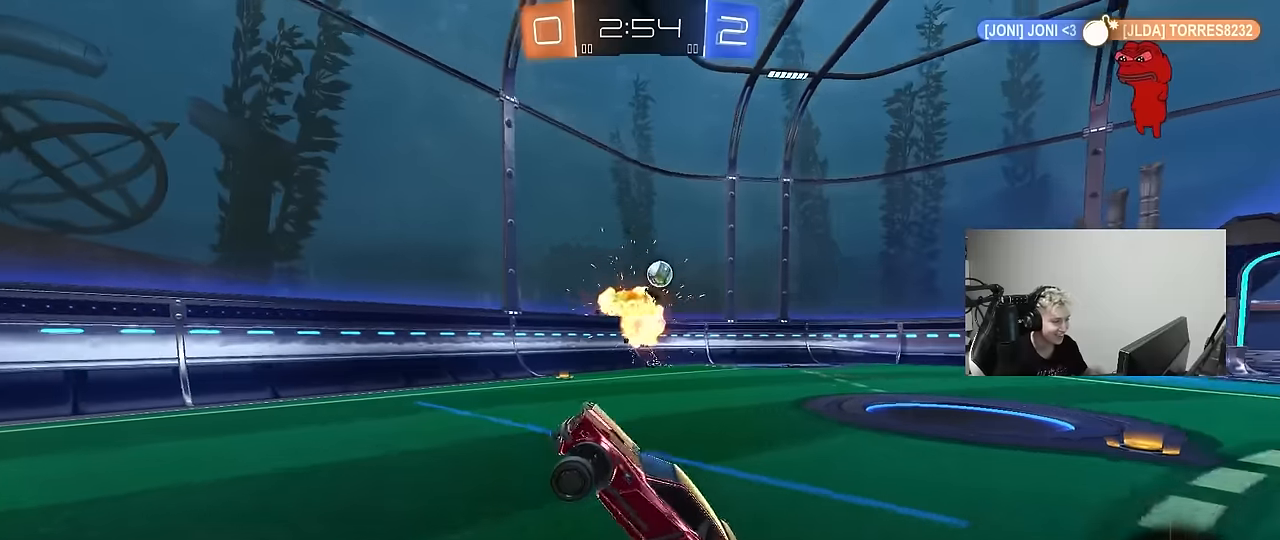
{"keys": ["w"], "mouse": [], "mouse_move": "still", "events": [[250, "w", "down"], [300, "space", "down"], [350, "d", "down"], [450, "space", "up"], [500, "d", "up"]]}
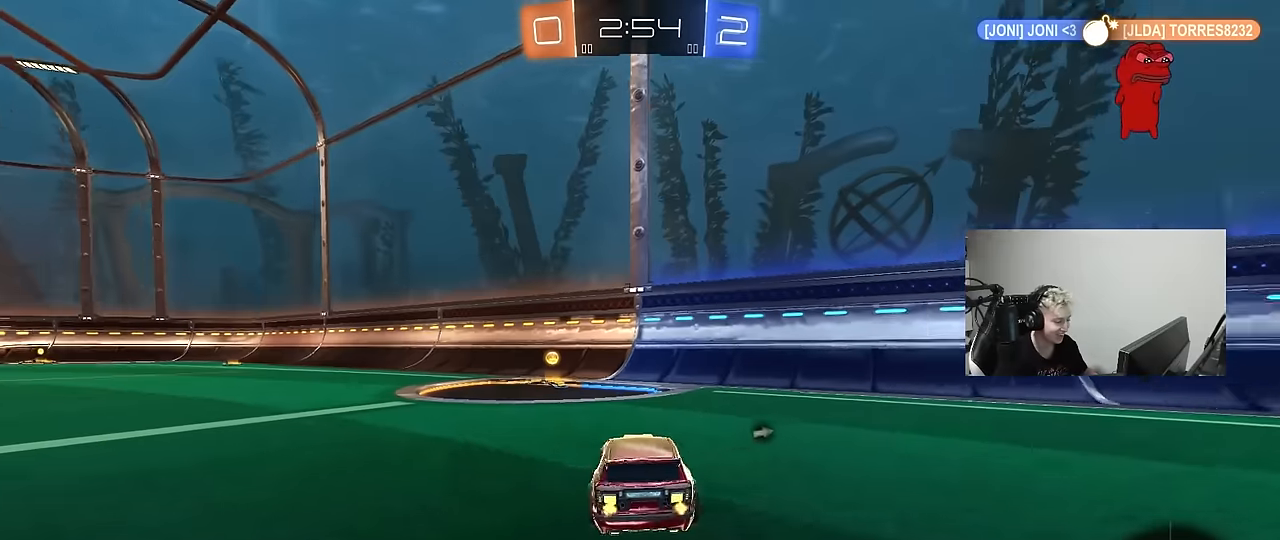
{"keys": ["a", "shift", "w"], "mouse": [], "mouse_move": "still", "events": [[34, "mouse_left", "down"], [84, "a", "down"], [134, "space", "down"], [234, "a", "up"], [317, "a", "down"], [317, "shift", "down"], [317, "space", "up"], [417, "mouse_left", "up"]]}